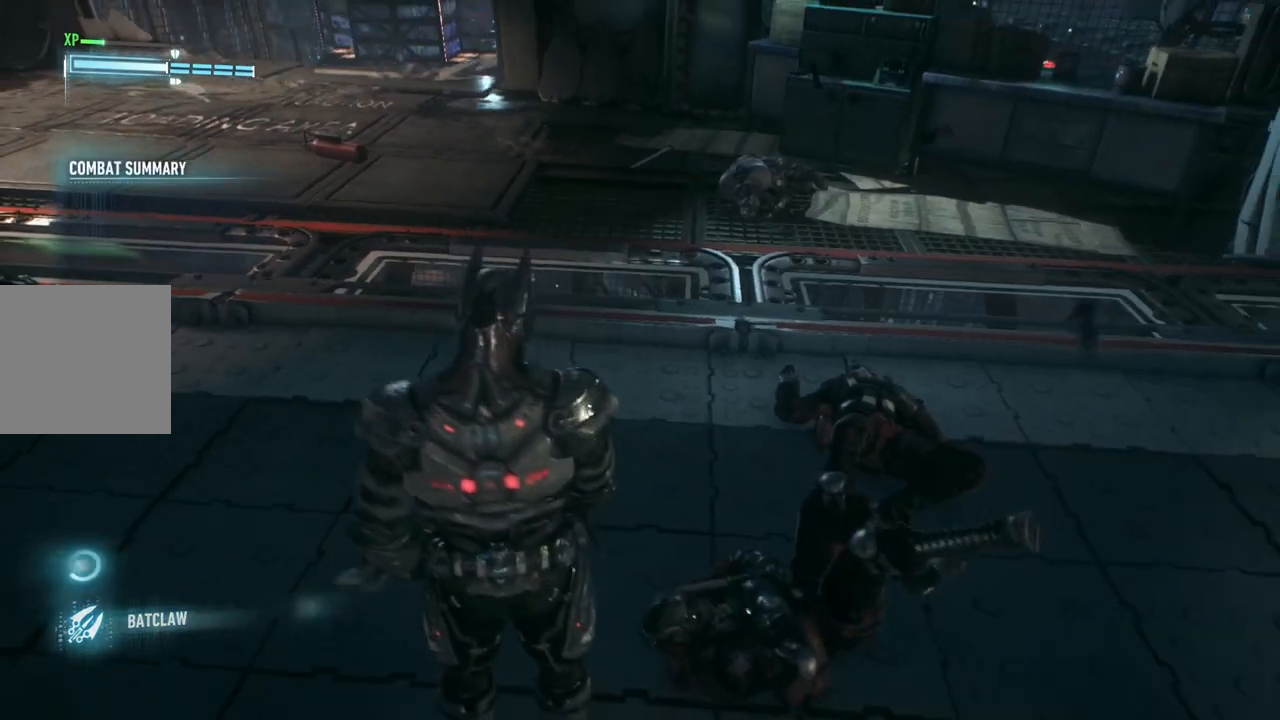
Gameplay with a controller (Xbox layout); each line is a JSON object with the inputs held at the frame after it (dt_ms = milliseconds from this image to that frame). "events" lists button and stick changes between this image and that frame as [ms after this image, input, new state], when the widget could be followed in between.
{"dt_ms": 500, "buttons": [], "left_stick": "up-right", "right_stick": "left", "events": [[150, "right_stick", "center"], [250, "right_stick", "left"], [417, "left_stick", "up-right"]]}
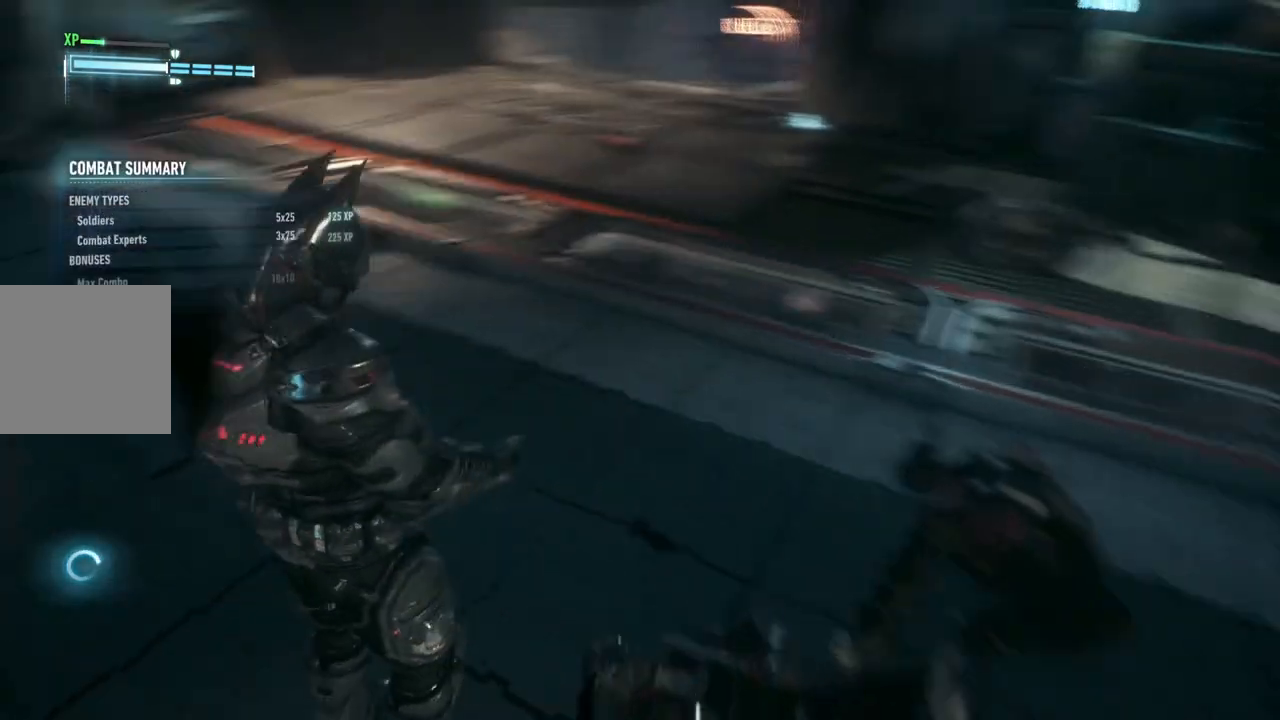
{"dt_ms": 500, "buttons": [], "left_stick": "up-right", "right_stick": "center", "events": [[117, "right_stick", "up-left"], [417, "right_stick", "center"]]}
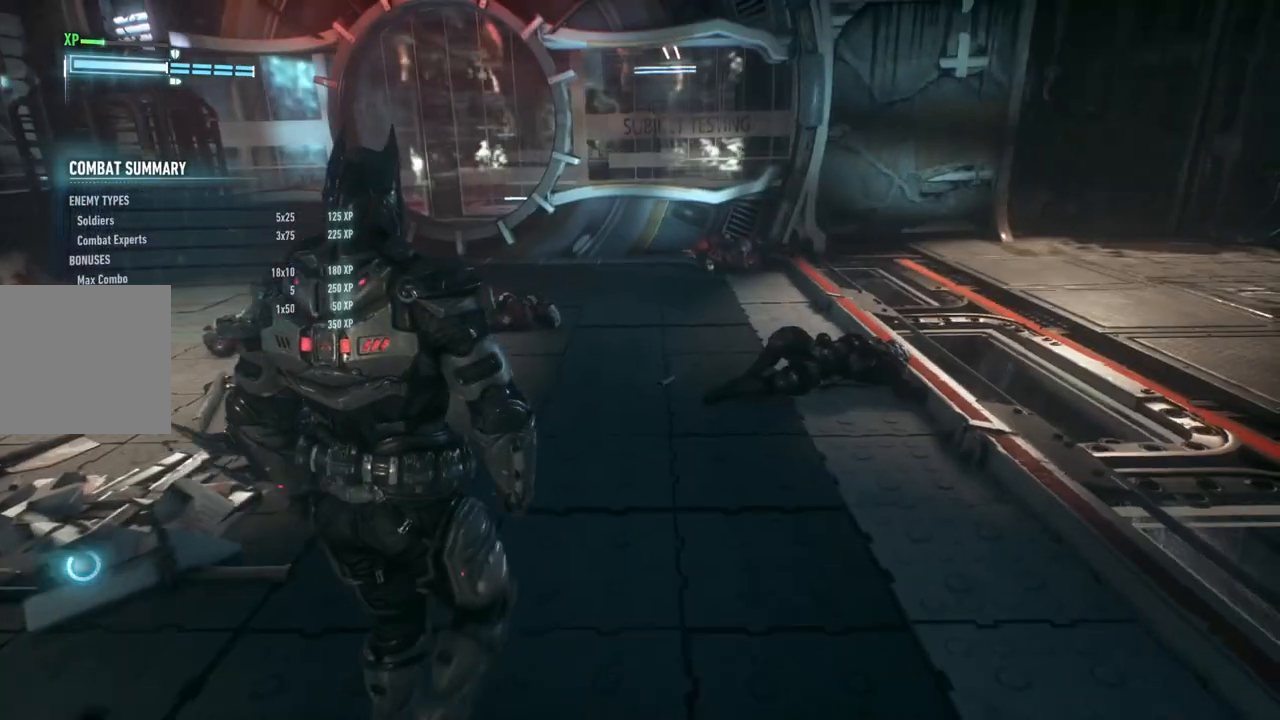
{"dt_ms": 500, "buttons": [], "left_stick": "center", "right_stick": "left", "events": [[233, "left_stick", "up"], [367, "right_stick", "left"], [483, "left_stick", "center"]]}
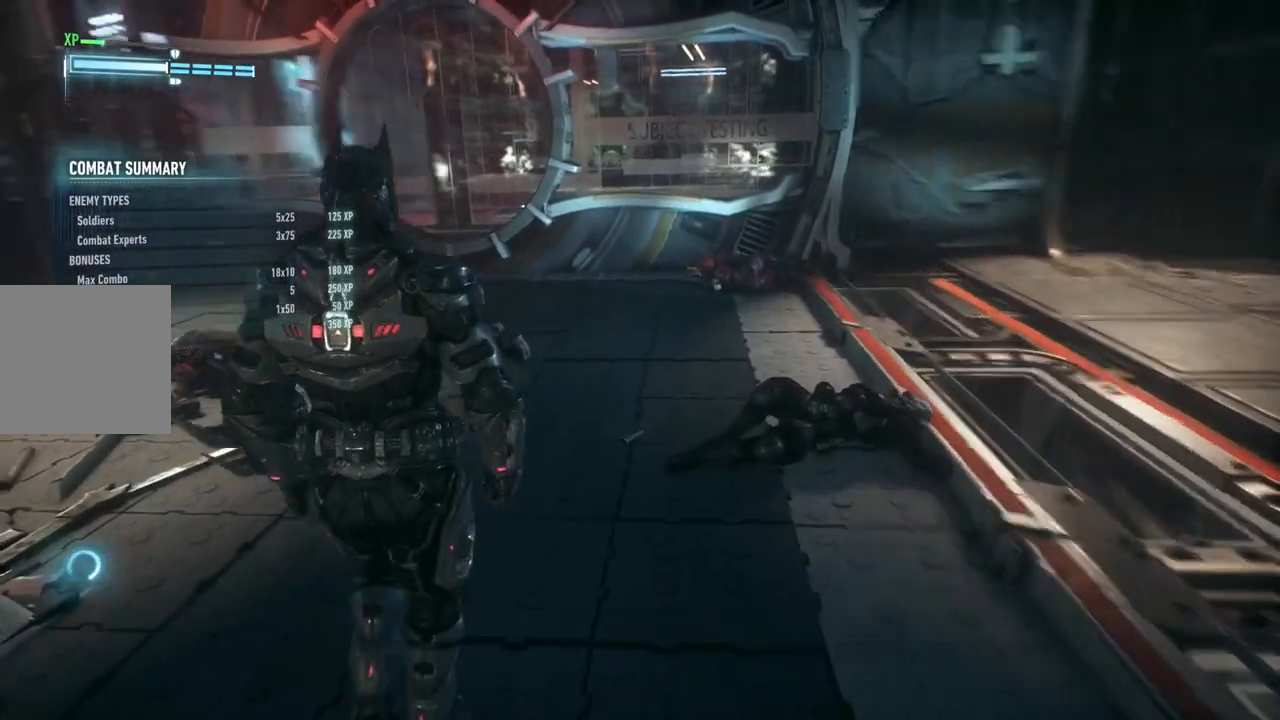
{"dt_ms": 500, "buttons": [], "left_stick": "center", "right_stick": "up-left", "events": [[133, "right_stick", "center"], [167, "DPAD_UP", "down"], [283, "DPAD_UP", "up"], [483, "right_stick", "up-left"]]}
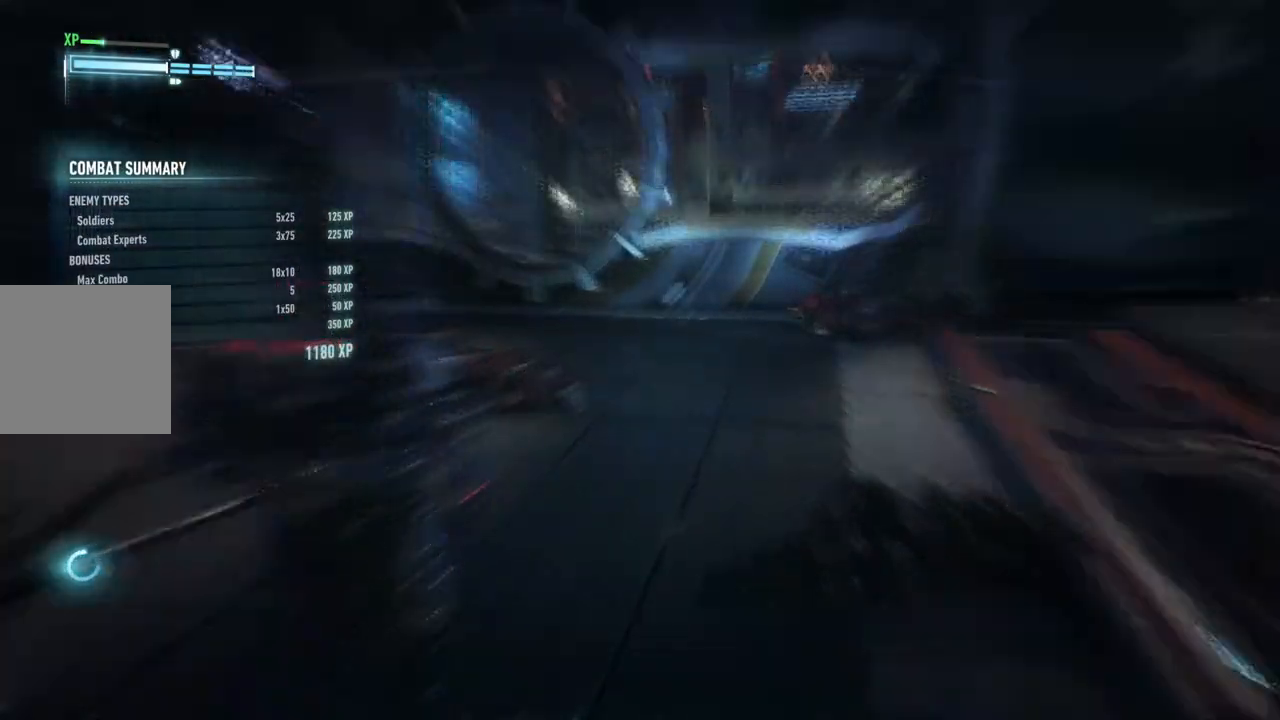
{"dt_ms": 500, "buttons": [], "left_stick": "up-right", "right_stick": "center", "events": [[283, "right_stick", "center"], [300, "left_stick", "up-right"]]}
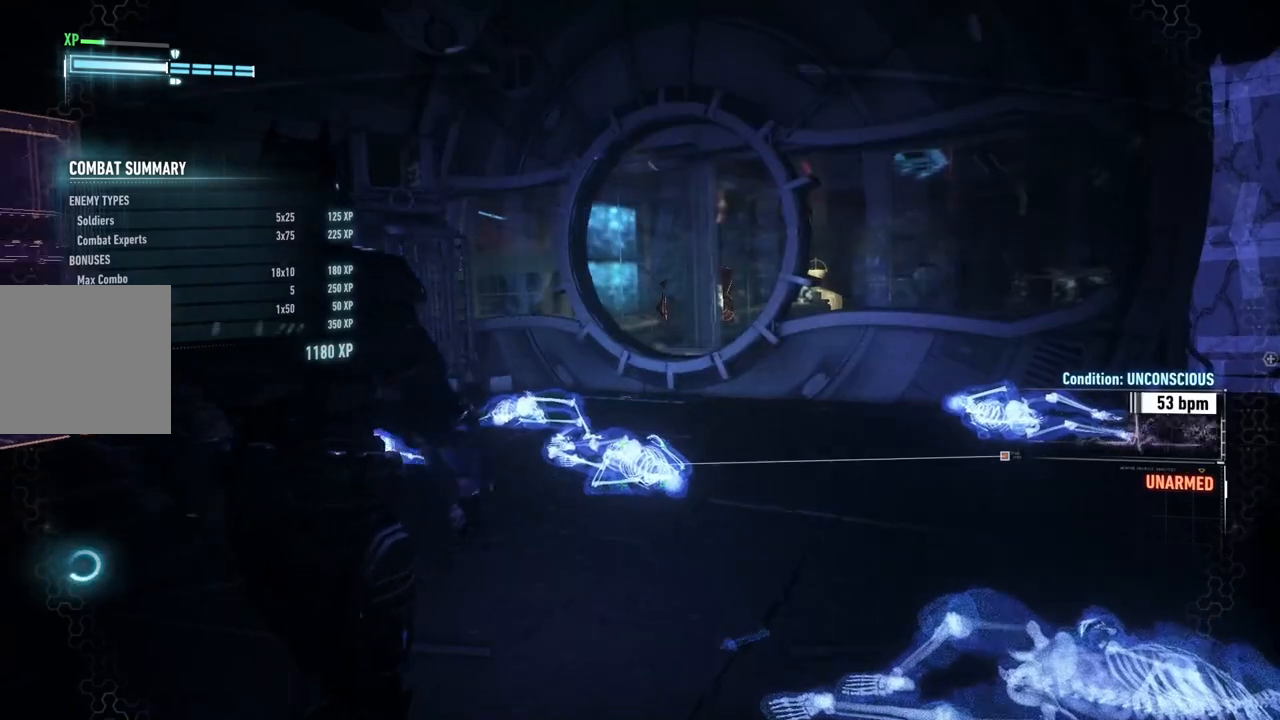
{"dt_ms": 500, "buttons": [], "left_stick": "up-right", "right_stick": "center", "events": [[50, "right_stick", "right"], [383, "right_stick", "center"]]}
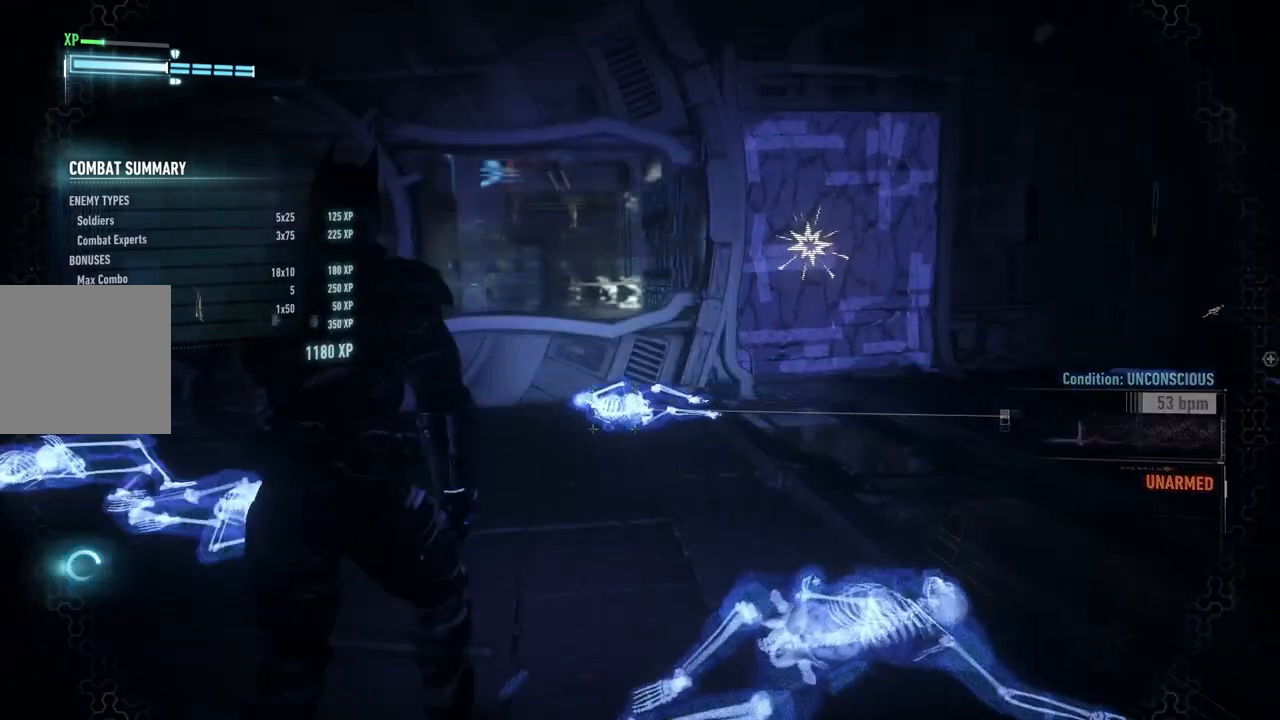
{"dt_ms": 500, "buttons": [], "left_stick": "up-right", "right_stick": "center", "events": [[33, "A", "down"], [467, "A", "up"]]}
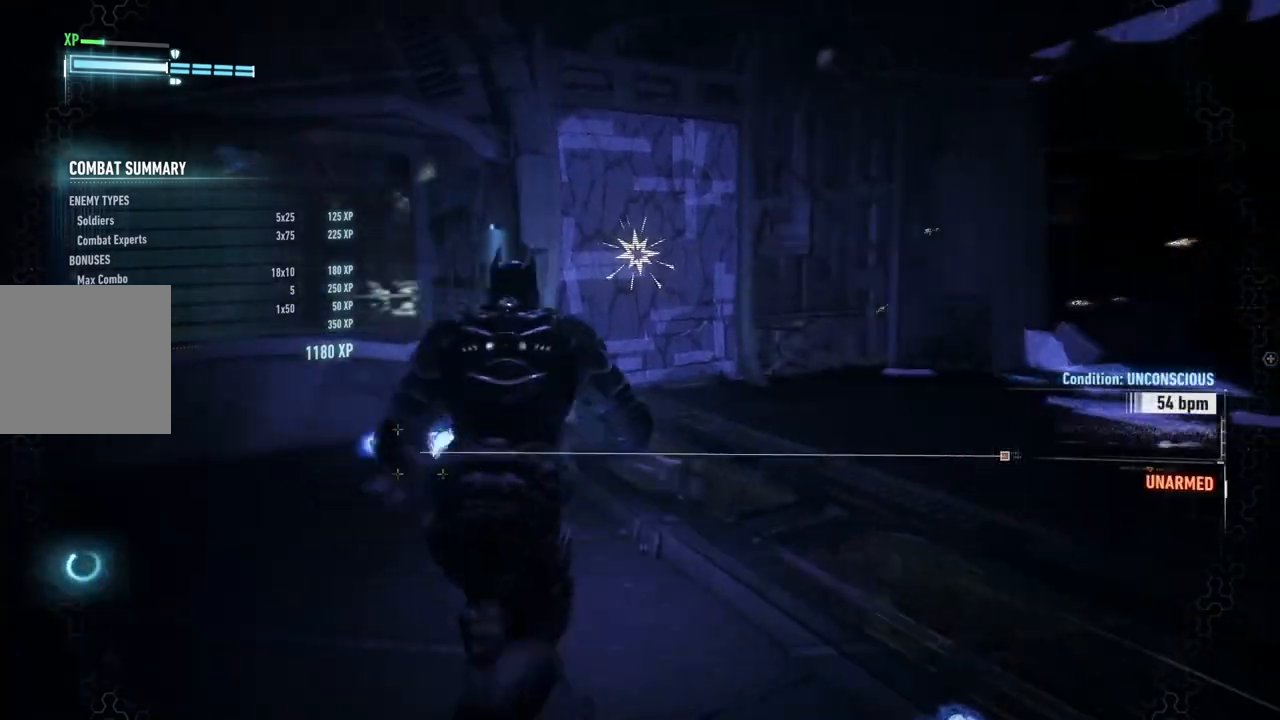
{"dt_ms": 500, "buttons": [], "left_stick": "center", "right_stick": "left", "events": [[100, "right_stick", "left"], [300, "left_stick", "center"]]}
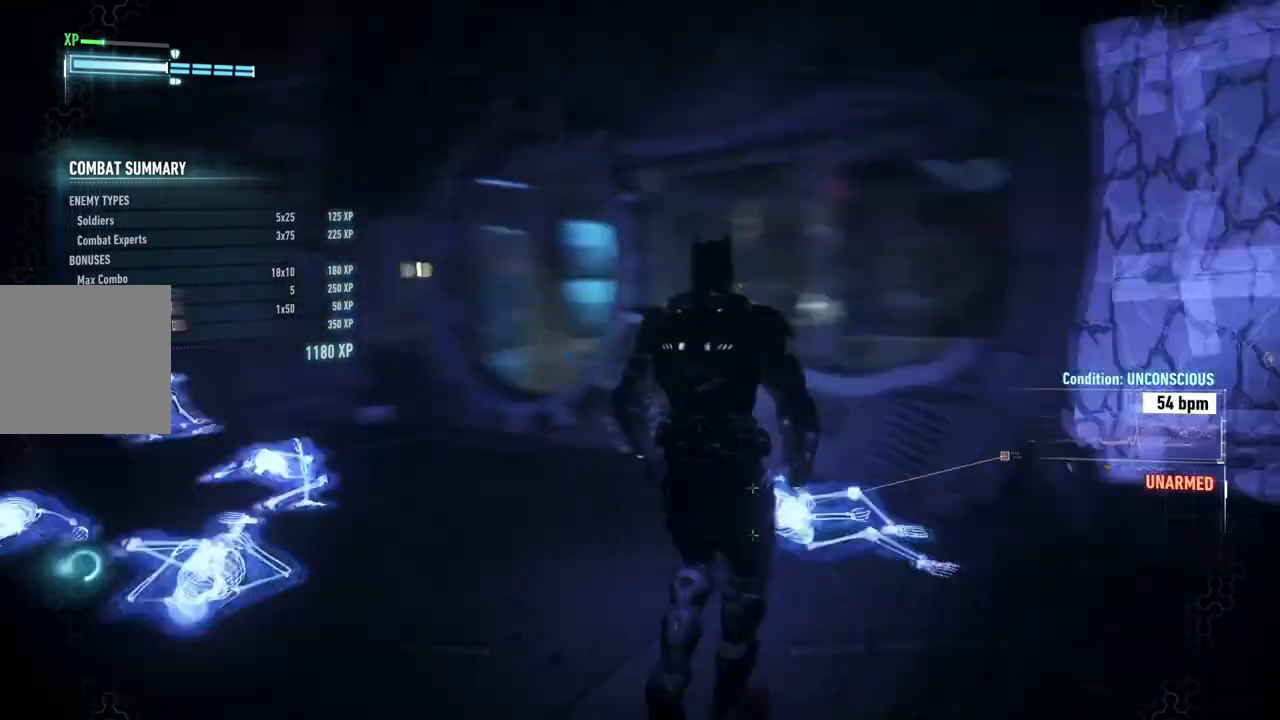
{"dt_ms": 500, "buttons": [], "left_stick": "down", "right_stick": "center", "events": [[33, "left_stick", "down-right"], [250, "right_stick", "center"], [367, "left_stick", "down"]]}
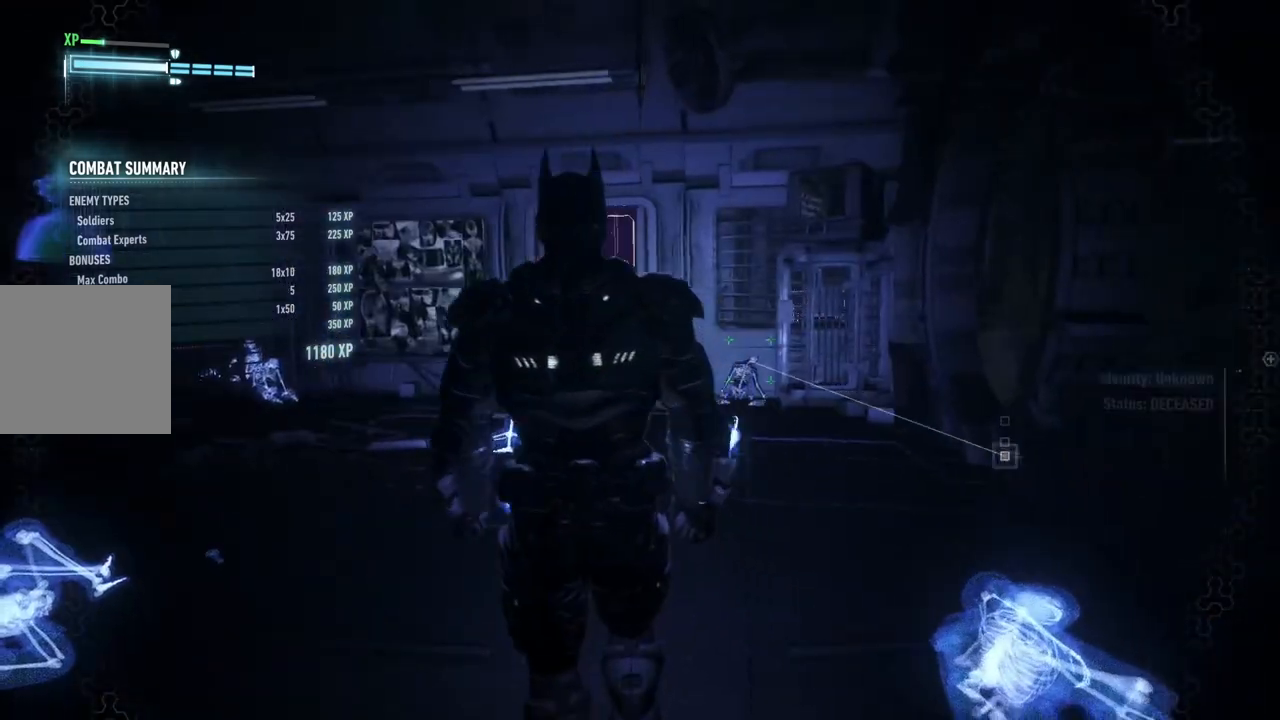
{"dt_ms": 500, "buttons": [], "left_stick": "up", "right_stick": "center", "events": [[67, "left_stick", "down-left"], [67, "right_stick", "left"], [217, "left_stick", "center"], [233, "right_stick", "center"], [350, "left_stick", "up"]]}
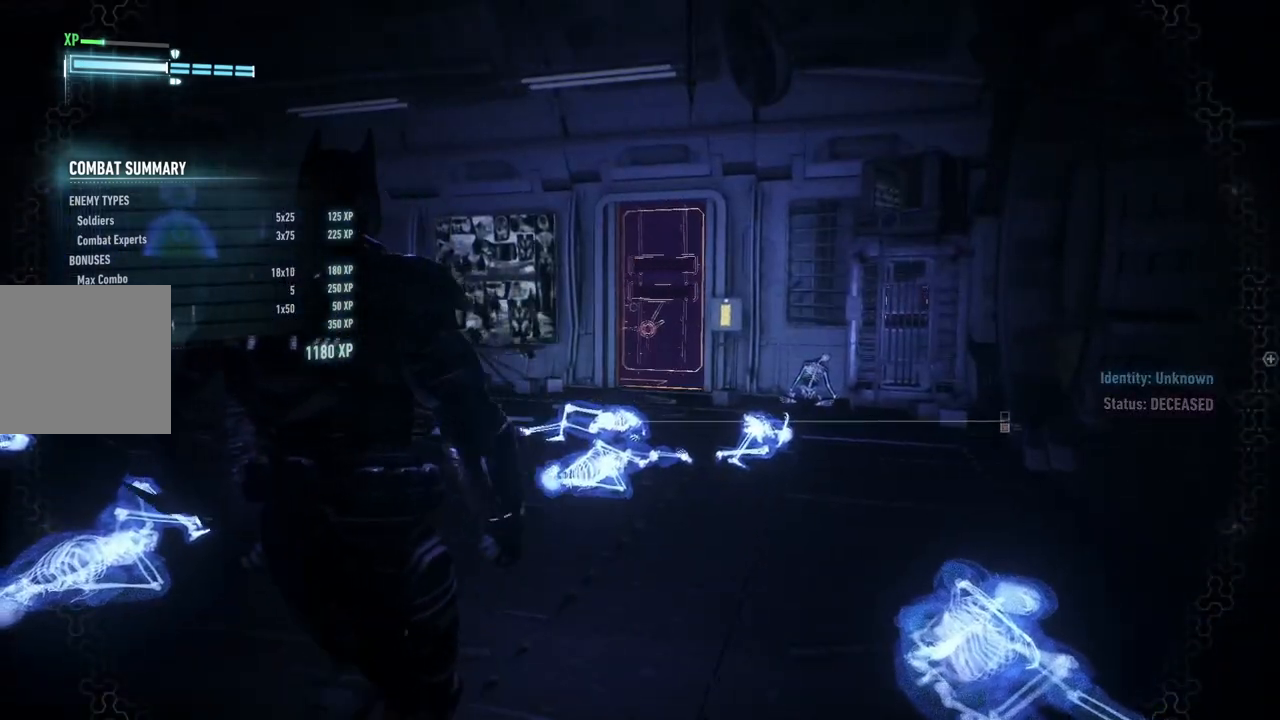
{"dt_ms": 500, "buttons": ["DPAD_UP"], "left_stick": "center", "right_stick": "center", "events": [[283, "left_stick", "center"], [483, "DPAD_UP", "down"]]}
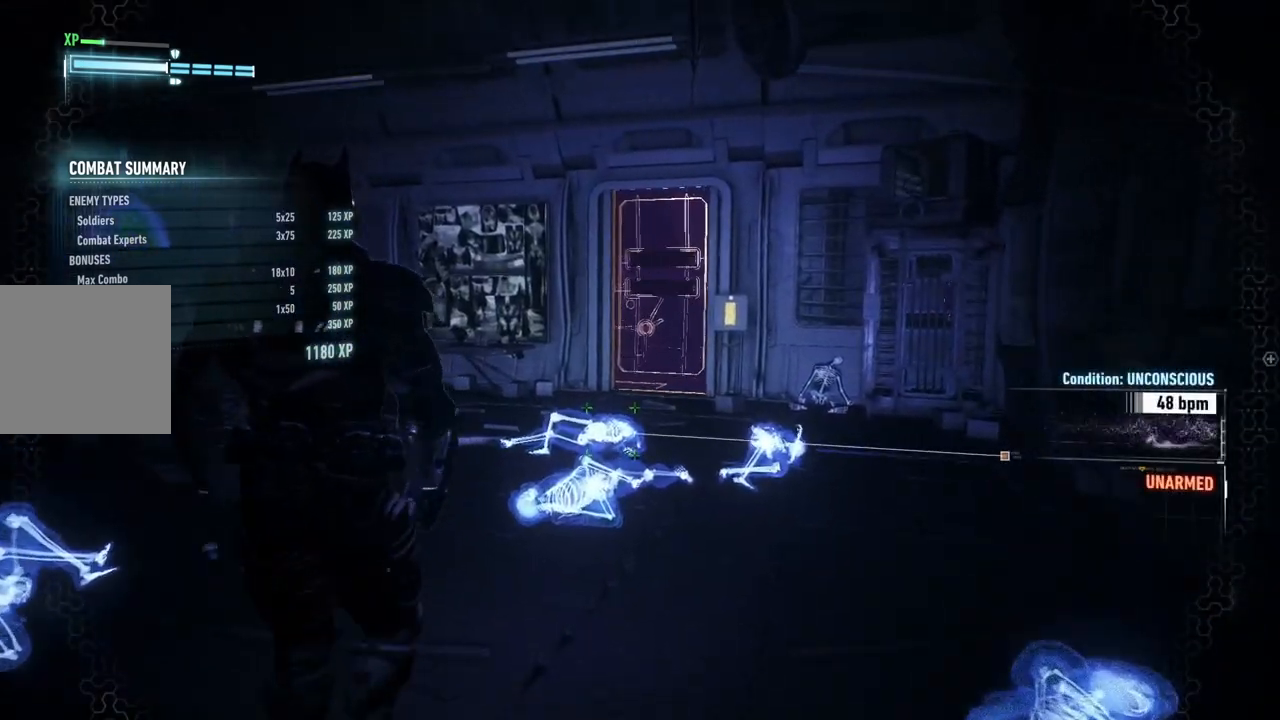
{"dt_ms": 1000, "buttons": ["A"], "left_stick": "up", "right_stick": "center"}
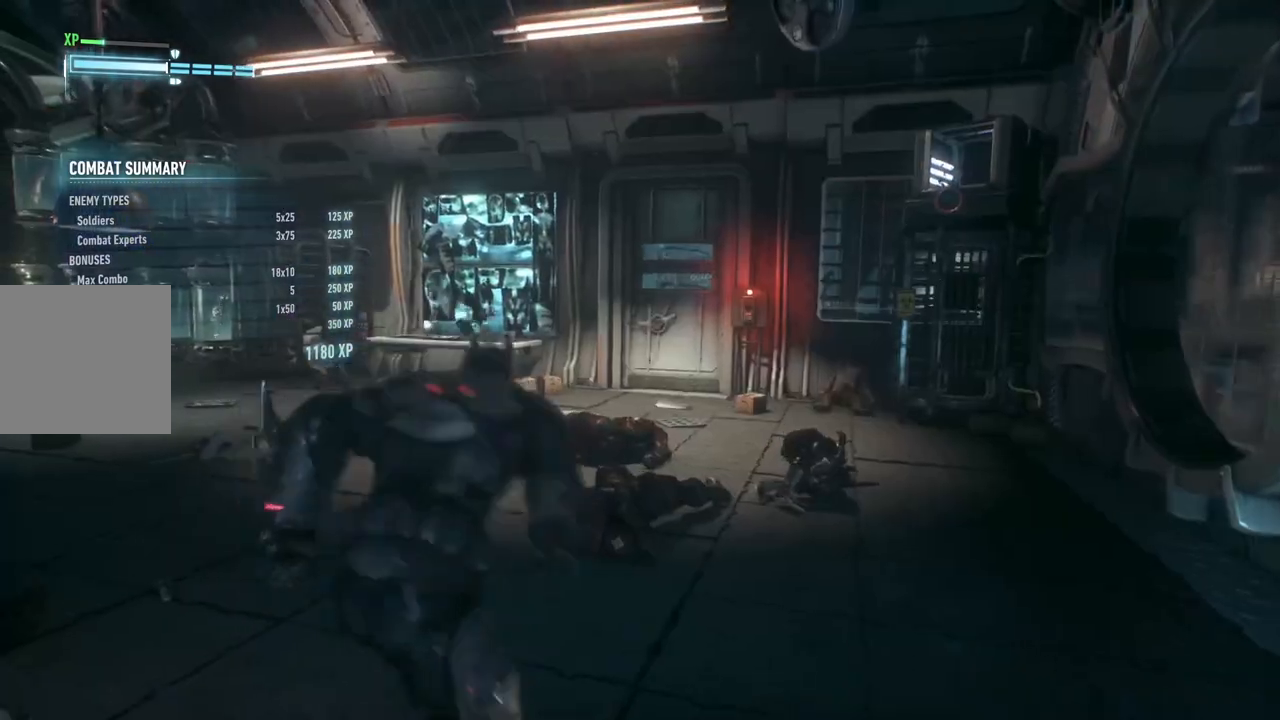
{"dt_ms": 500, "buttons": ["A"], "left_stick": "up-right", "right_stick": "center", "events": [[217, "left_stick", "up-right"]]}
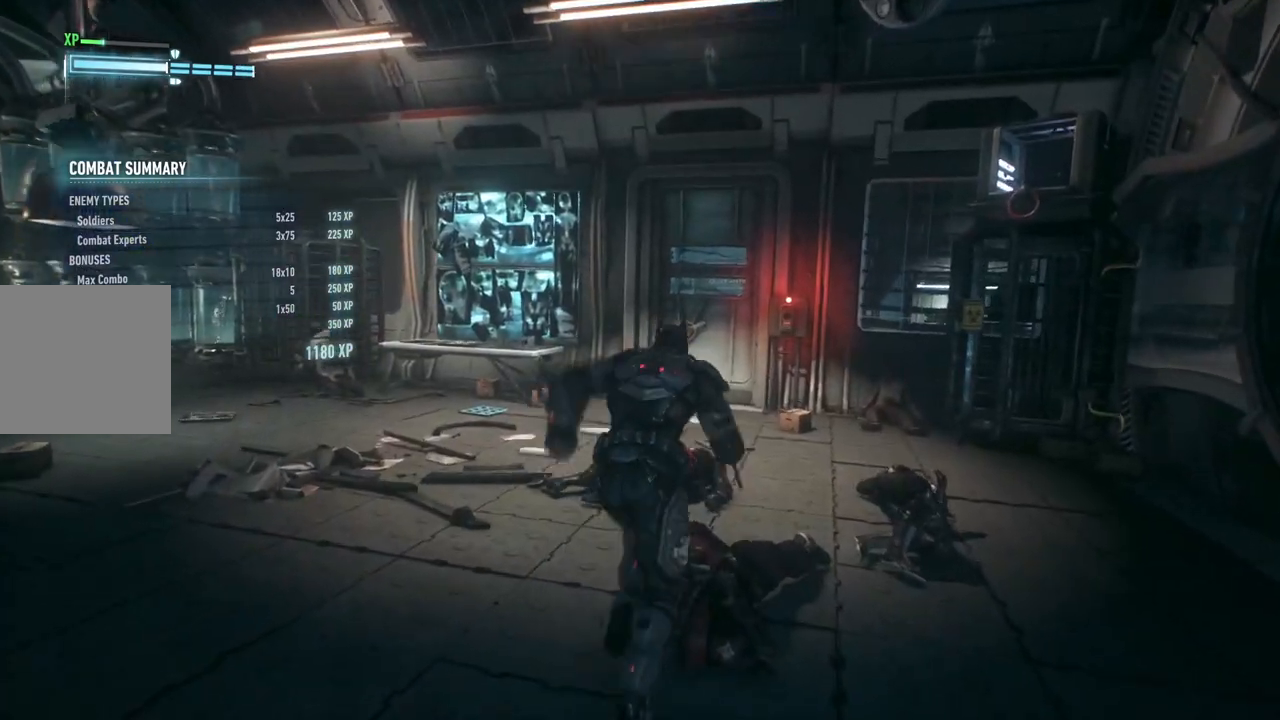
{"dt_ms": 500, "buttons": [], "left_stick": "down-left", "right_stick": "left", "events": [[267, "A", "up"], [300, "left_stick", "up-left"], [400, "right_stick", "left"], [417, "left_stick", "down-left"]]}
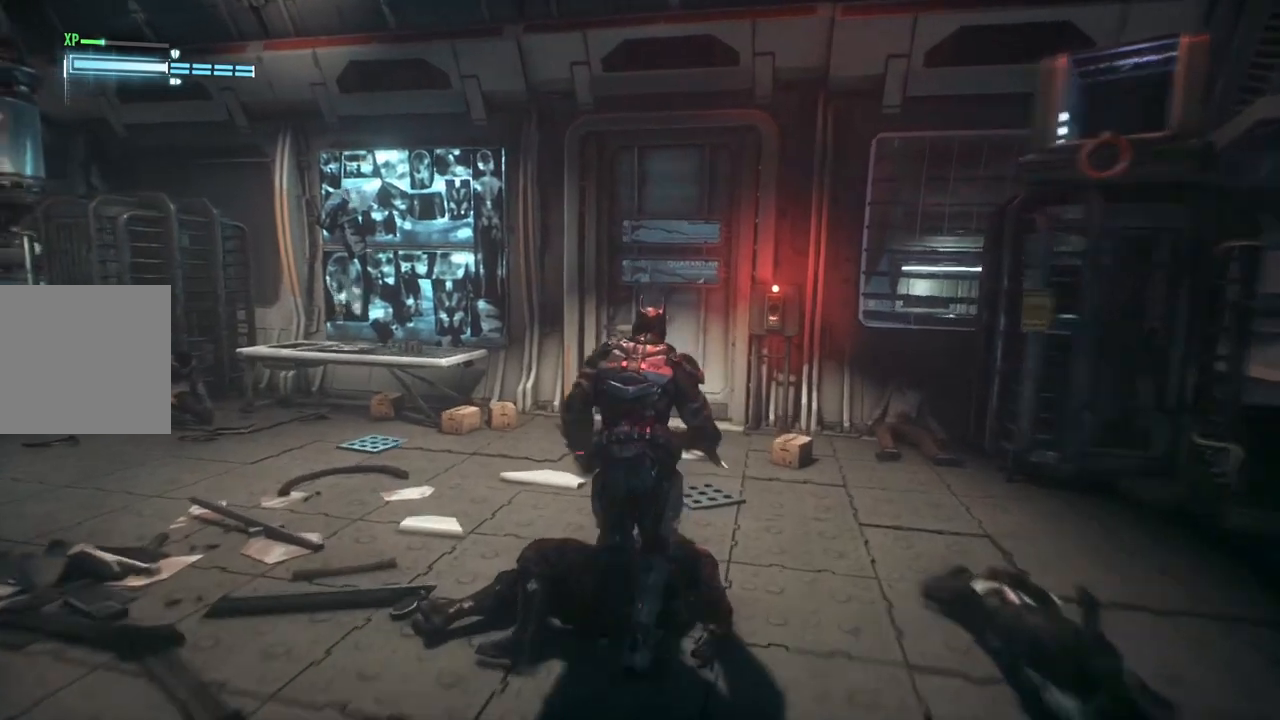
{"dt_ms": 500, "buttons": [], "left_stick": "down-left", "right_stick": "center", "events": [[433, "right_stick", "center"]]}
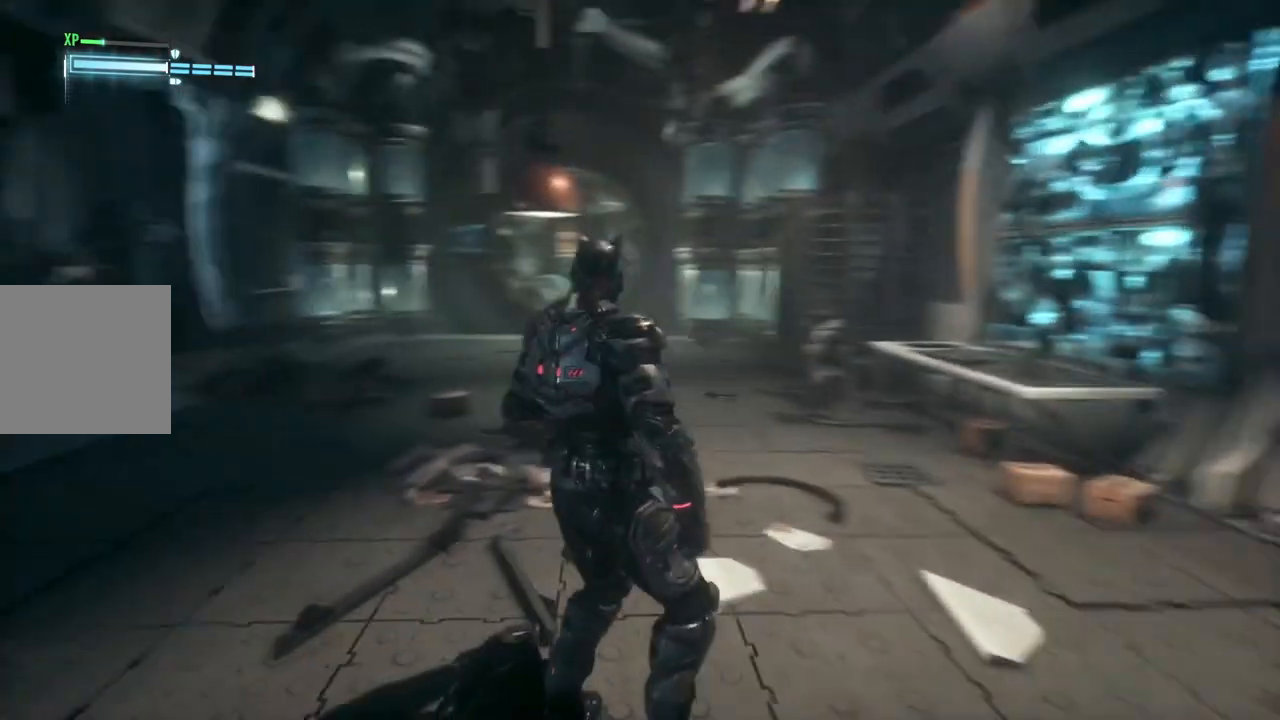
{"dt_ms": 500, "buttons": [], "left_stick": "down", "right_stick": "right", "events": [[350, "right_stick", "right"], [383, "left_stick", "down"]]}
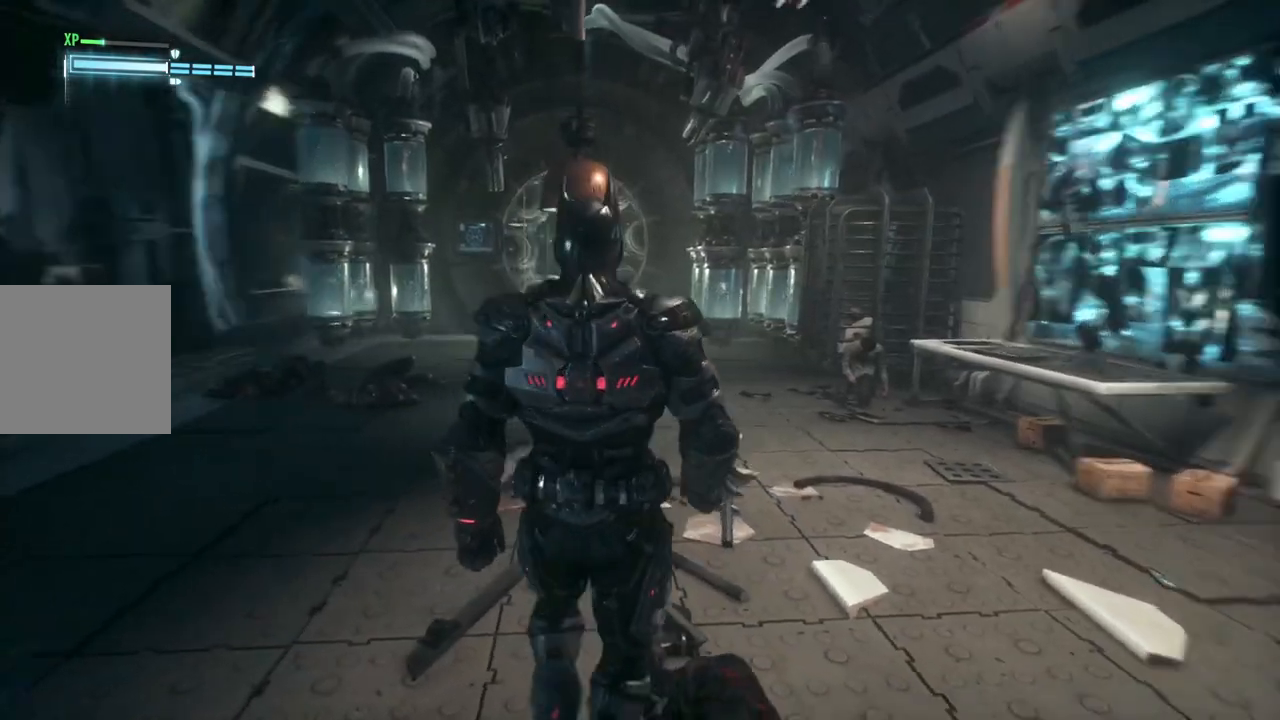
{"dt_ms": 500, "buttons": [], "left_stick": "center", "right_stick": "up-right", "events": [[200, "left_stick", "center"], [267, "right_stick", "up-right"]]}
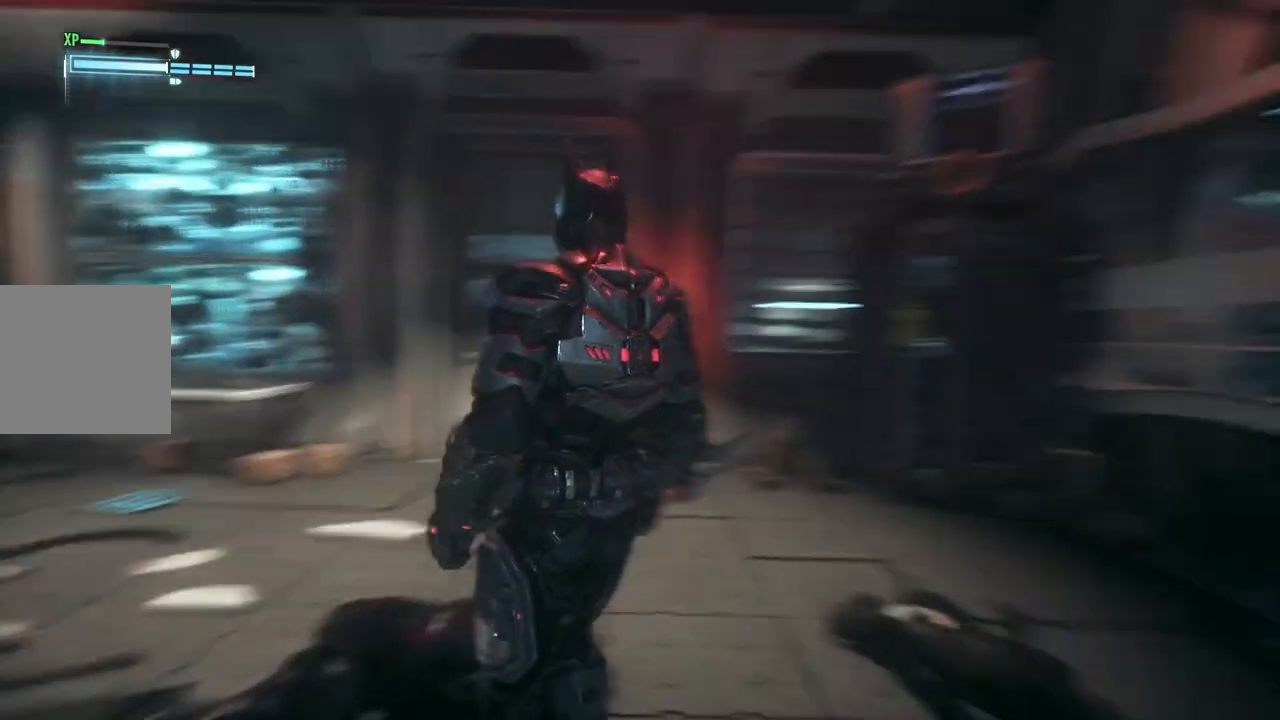
{"dt_ms": 500, "buttons": [], "left_stick": "center", "right_stick": "center", "events": [[83, "right_stick", "center"], [133, "DPAD_UP", "down"], [233, "DPAD_UP", "up"]]}
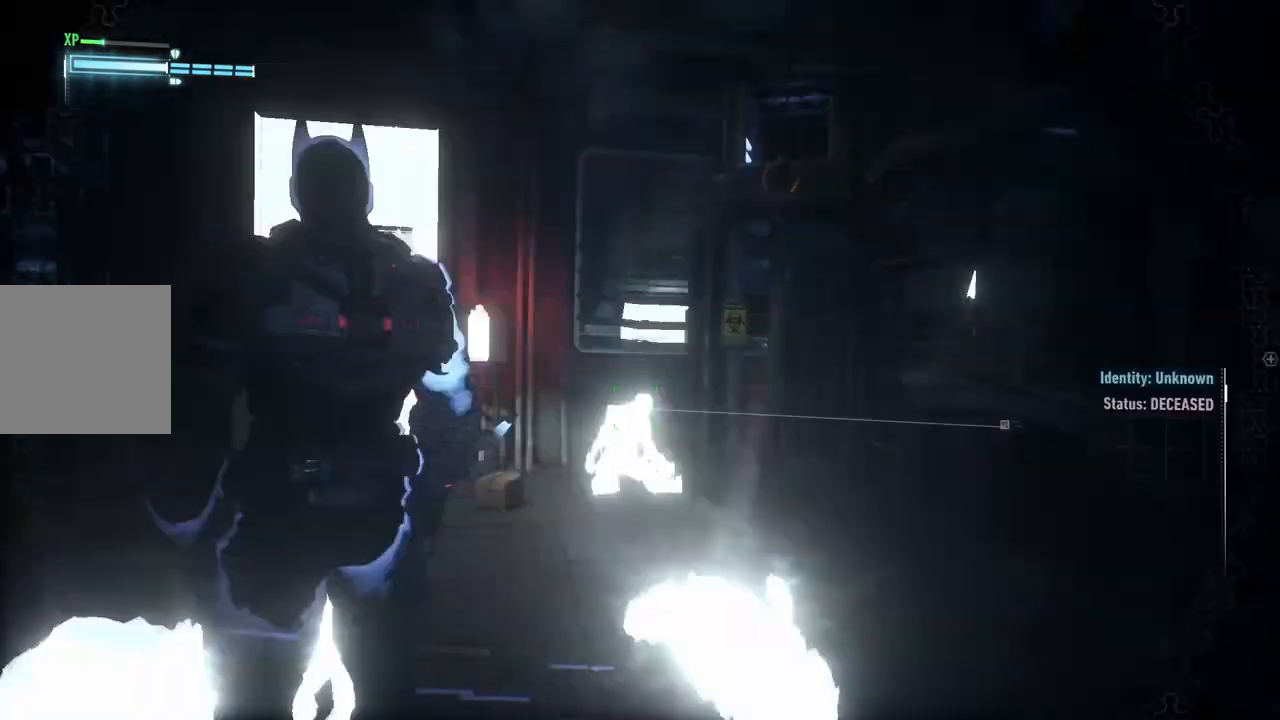
{"dt_ms": 500, "buttons": ["L2"], "left_stick": "center", "right_stick": "center", "events": [[67, "right_stick", "up-right"], [367, "L2", "down"], [367, "right_stick", "center"]]}
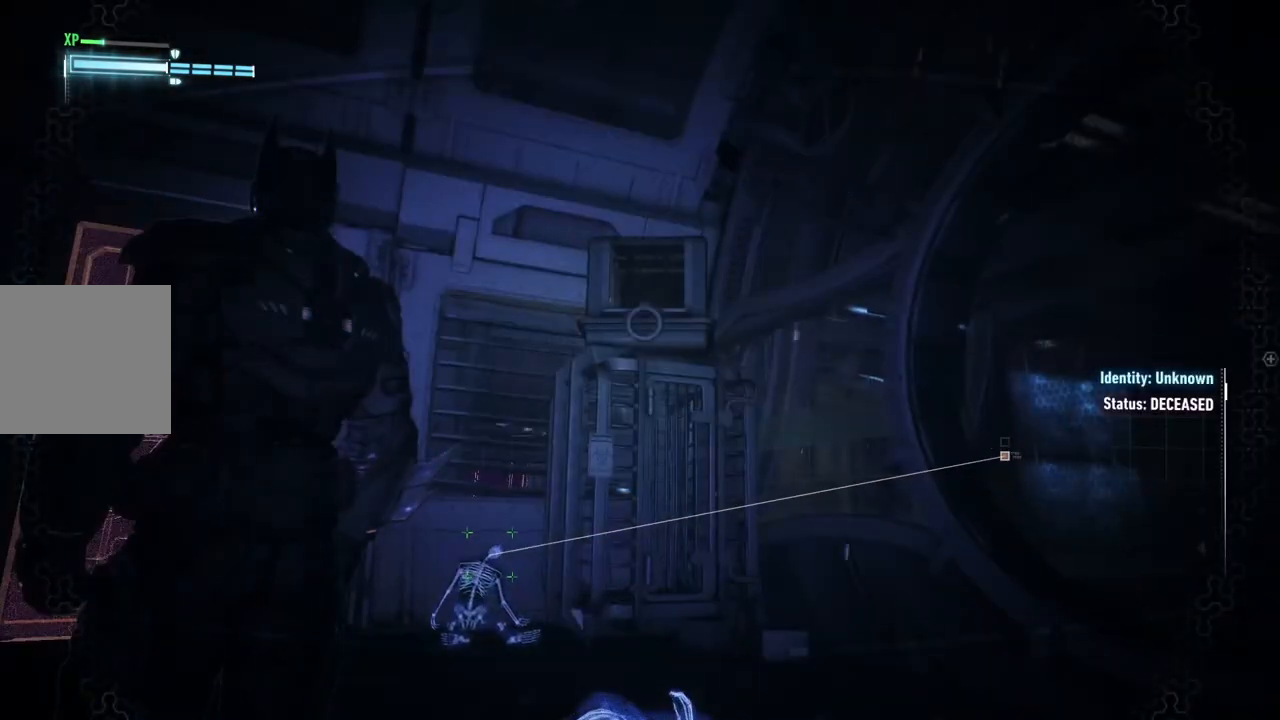
{"dt_ms": 500, "buttons": ["L2"], "left_stick": "center", "right_stick": "center", "events": [[133, "Y", "down"], [283, "Y", "up"]]}
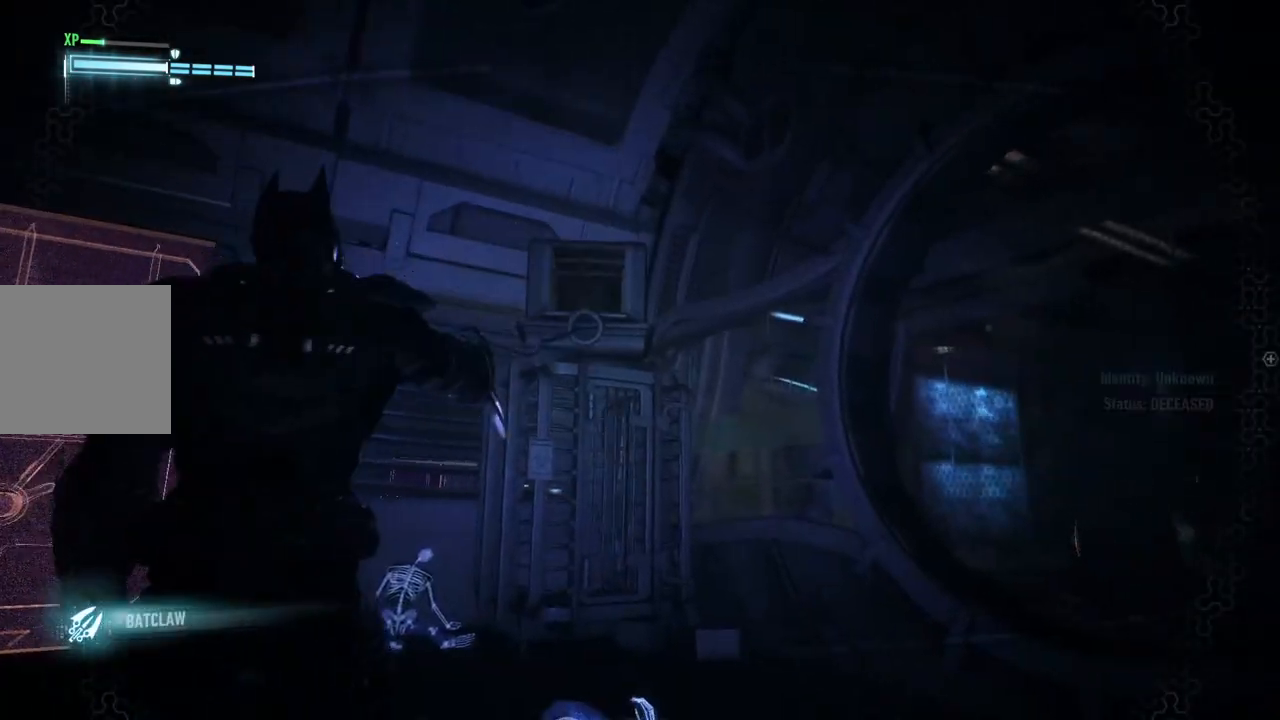
{"dt_ms": 500, "buttons": ["A"], "left_stick": "center", "right_stick": "center", "events": [[167, "L2", "up"], [283, "A", "down"], [383, "A", "up"], [483, "A", "down"]]}
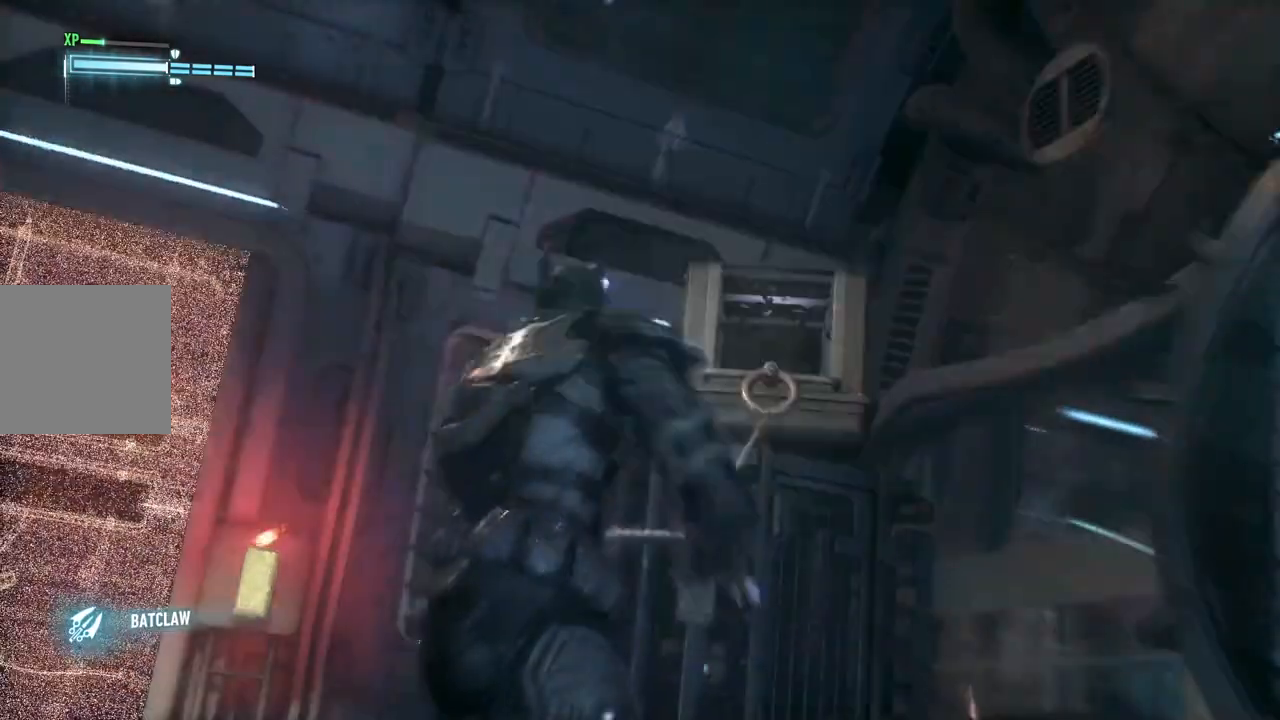
{"dt_ms": 500, "buttons": ["A"], "left_stick": "center", "right_stick": "center", "events": [[67, "A", "up"], [150, "A", "down"], [250, "A", "up"], [317, "A", "down"], [400, "A", "up"], [483, "A", "down"]]}
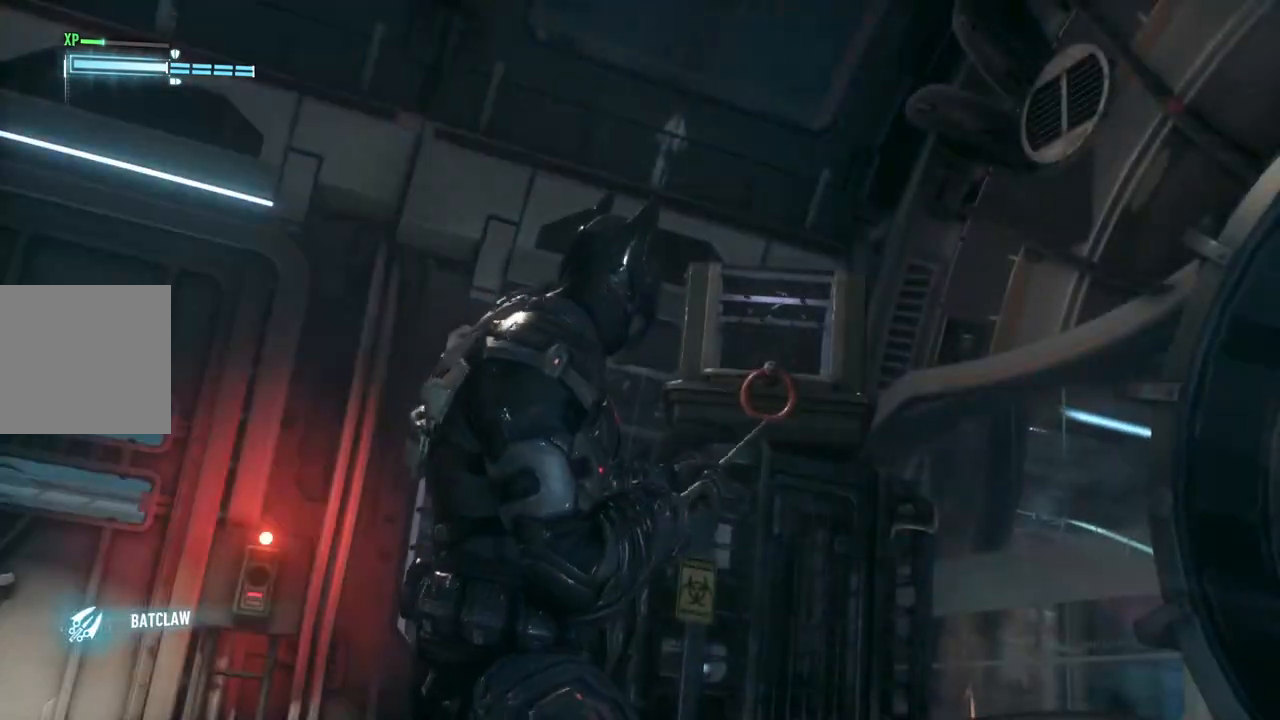
{"dt_ms": 500, "buttons": [], "left_stick": "center", "right_stick": "center", "events": [[100, "A", "up"], [167, "A", "down"], [300, "A", "up"], [350, "A", "down"], [467, "A", "up"]]}
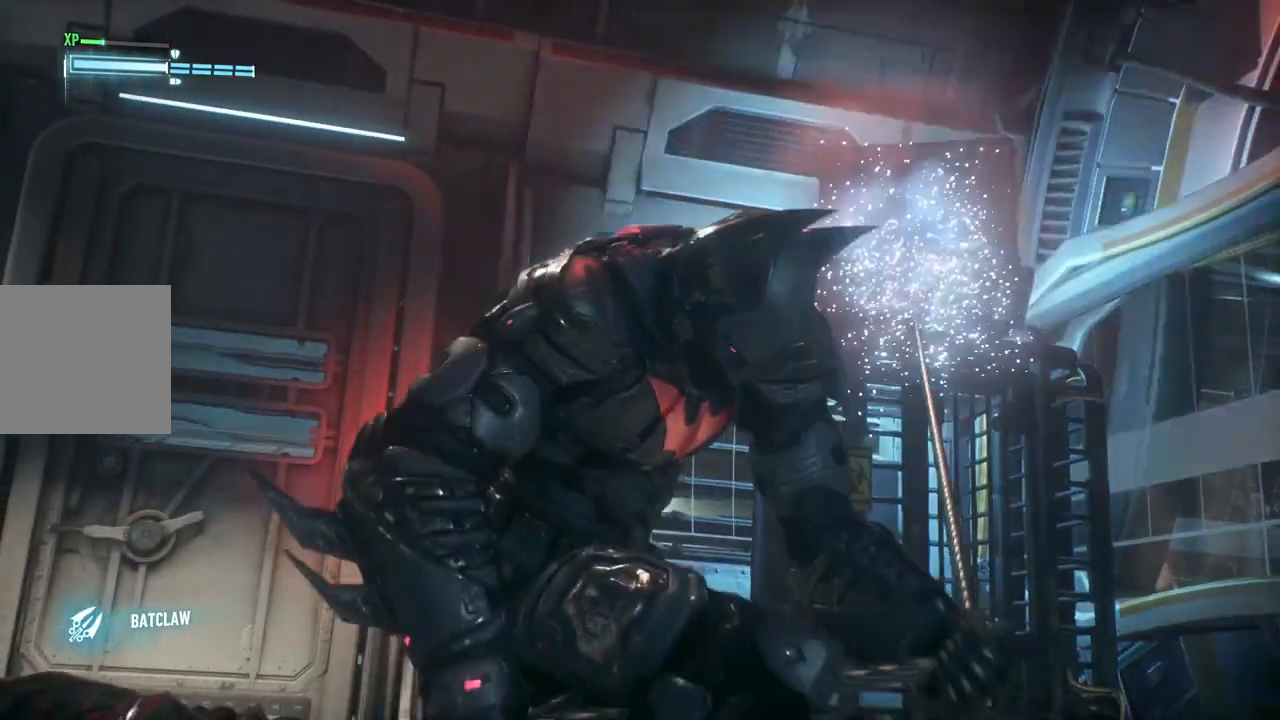
{"dt_ms": 500, "buttons": [], "left_stick": "center", "right_stick": "right", "events": [[50, "A", "down"], [167, "A", "up"], [417, "right_stick", "right"]]}
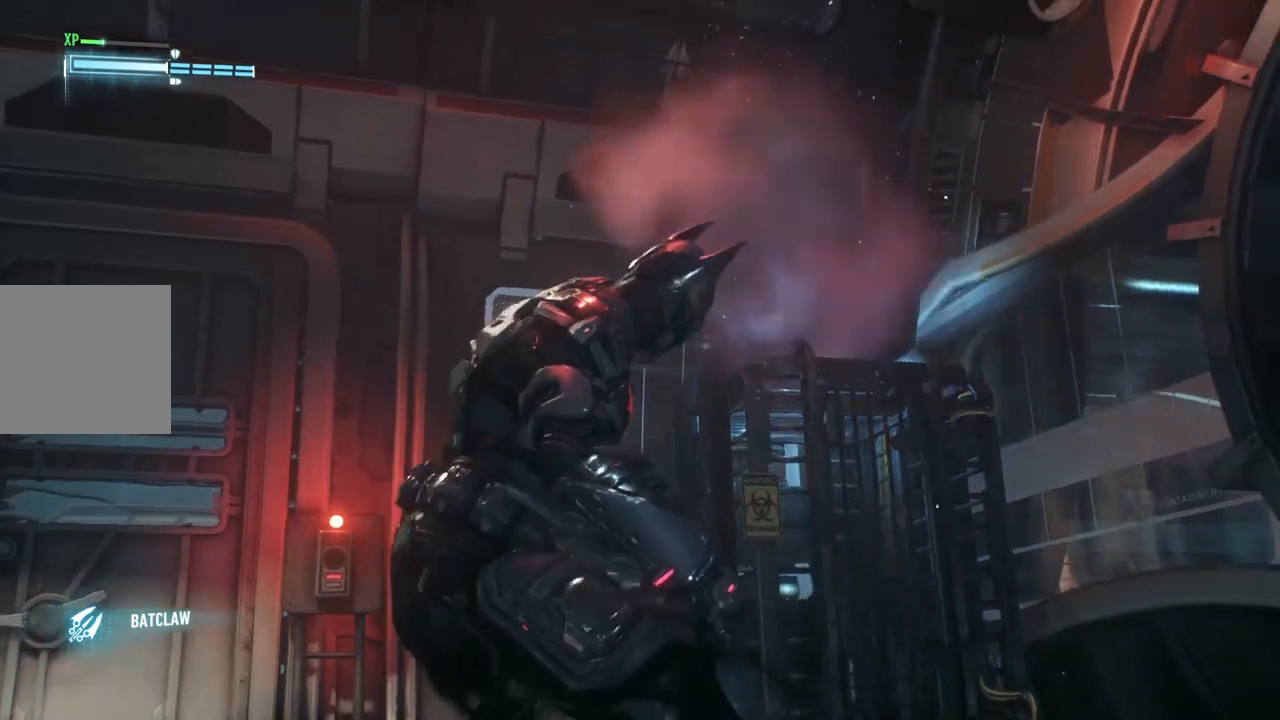
{"dt_ms": 500, "buttons": [], "left_stick": "center", "right_stick": "center", "events": [[283, "right_stick", "center"]]}
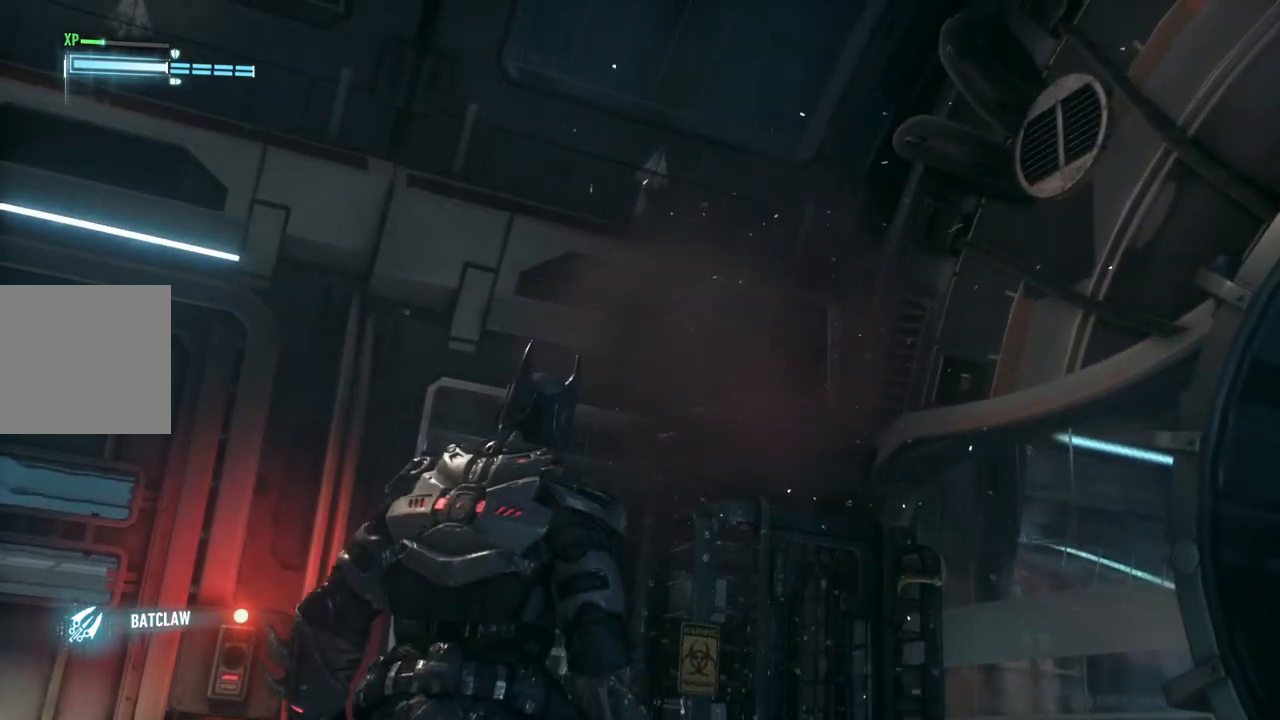
{"dt_ms": 500, "buttons": [], "left_stick": "down-right", "right_stick": "right", "events": [[100, "right_stick", "right"], [167, "left_stick", "right"], [250, "left_stick", "down-right"]]}
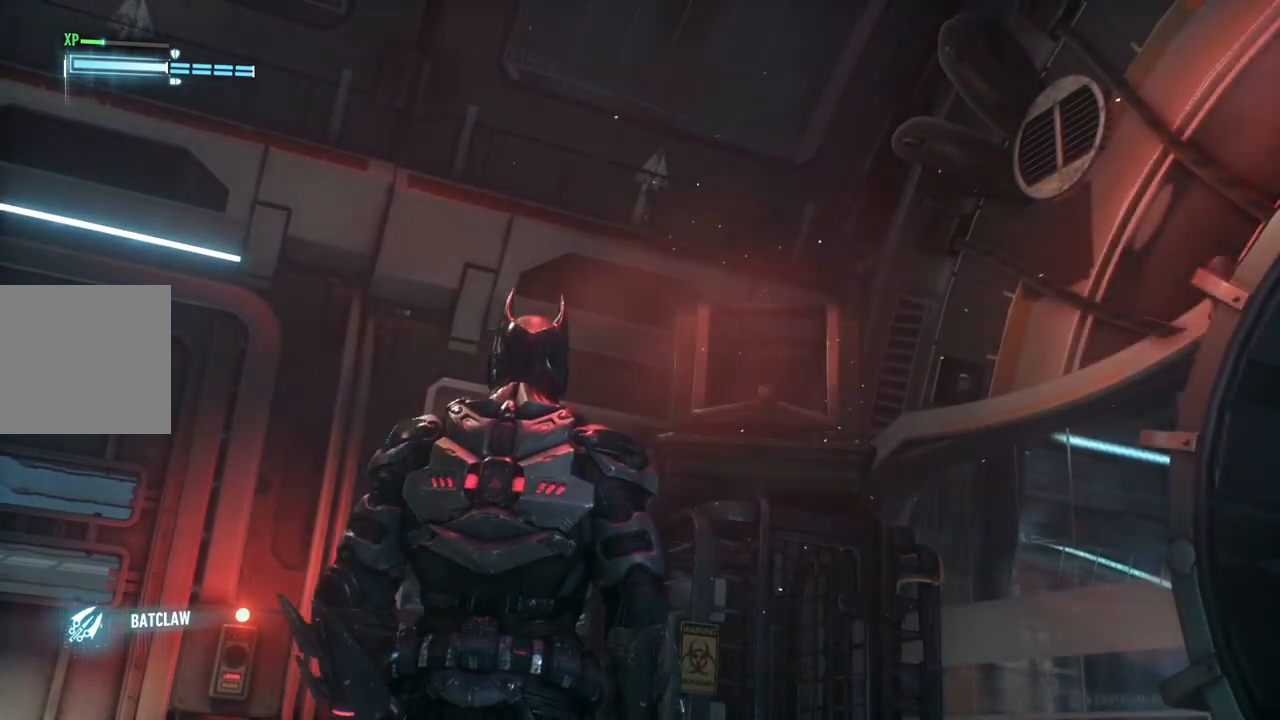
{"dt_ms": 500, "buttons": [], "left_stick": "right", "right_stick": "right", "events": [[467, "left_stick", "right"]]}
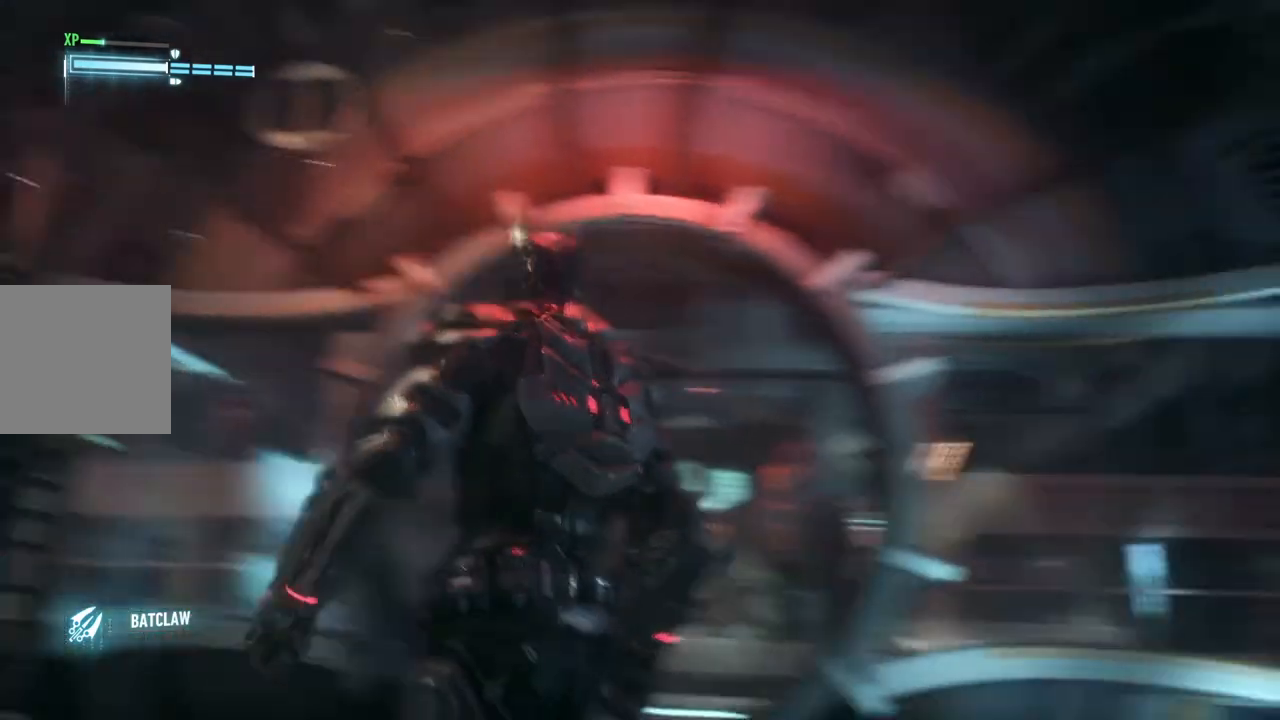
{"dt_ms": 500, "buttons": ["A"], "left_stick": "up-right", "right_stick": "center", "events": [[17, "left_stick", "up-right"], [17, "right_stick", "down-right"], [150, "right_stick", "center"], [267, "A", "down"]]}